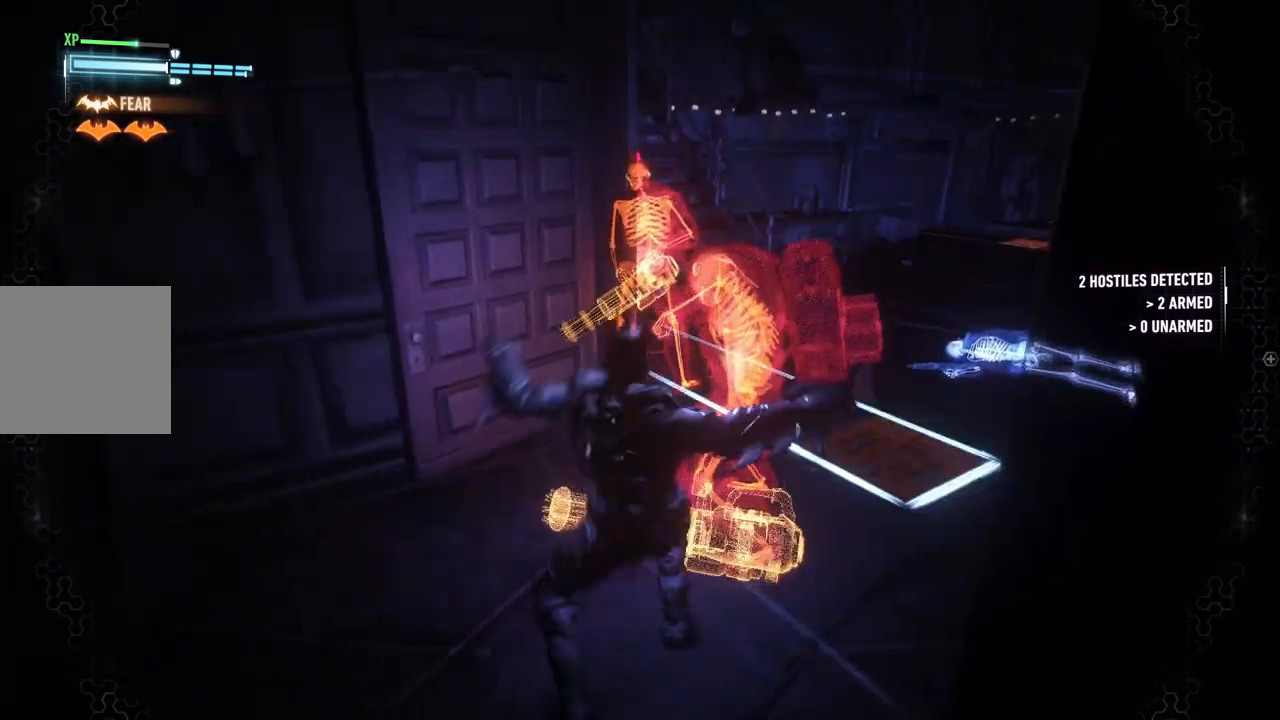
Gameplay with a controller (Xbox layout); each line is a JSON object with the inputs held at the frame after it. "events" lists button and stick changes between this image and that frame as [ms after this image, input, new state], when the widget could be followed in between.
{"buttons": [], "left_stick": "down-left", "right_stick": "center", "events": [[100, "A", "up"], [183, "A", "down"], [317, "A", "up"], [450, "left_stick", "down-left"]]}
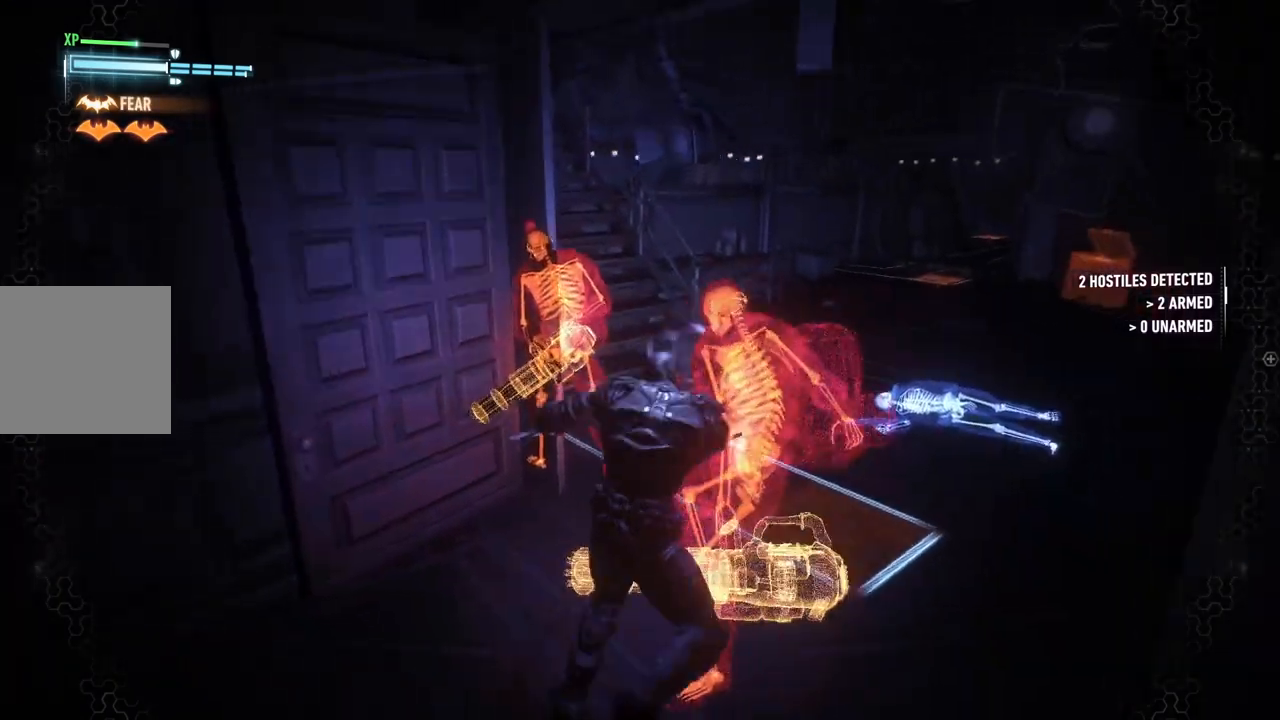
{"buttons": ["A"], "left_stick": "left", "right_stick": "center", "events": [[100, "A", "down"], [250, "A", "up"], [317, "left_stick", "left"], [433, "A", "down"]]}
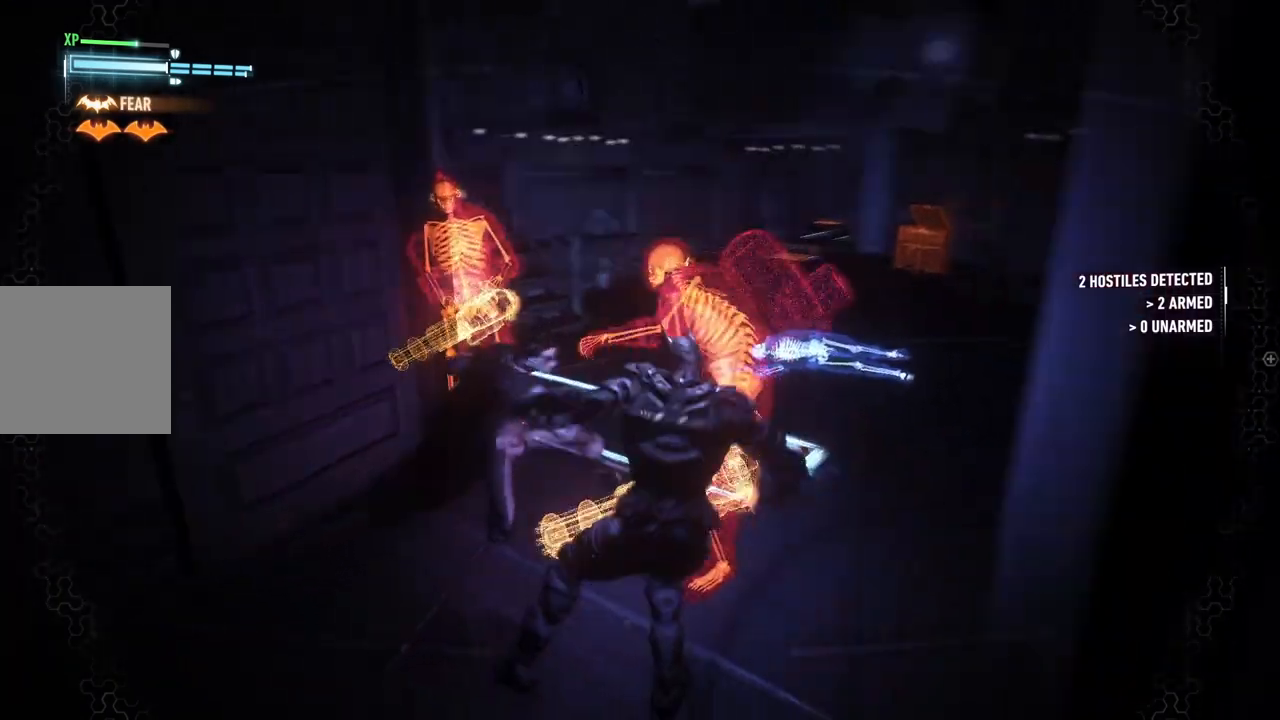
{"buttons": [], "left_stick": "down-left", "right_stick": "center", "events": [[33, "A", "up"], [217, "A", "down"], [367, "A", "up"], [367, "left_stick", "down-left"]]}
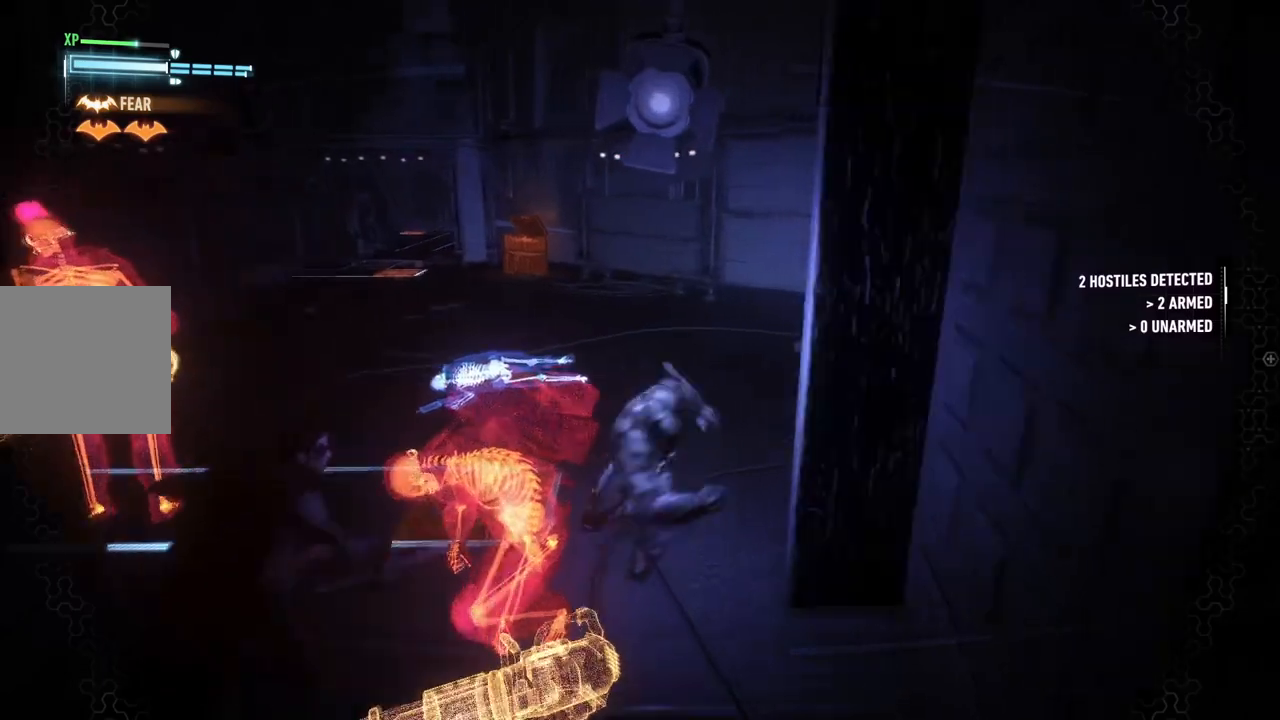
{"buttons": [], "left_stick": "down-left", "right_stick": "center", "events": [[50, "A", "down"], [183, "A", "up"], [300, "A", "down"], [417, "A", "up"]]}
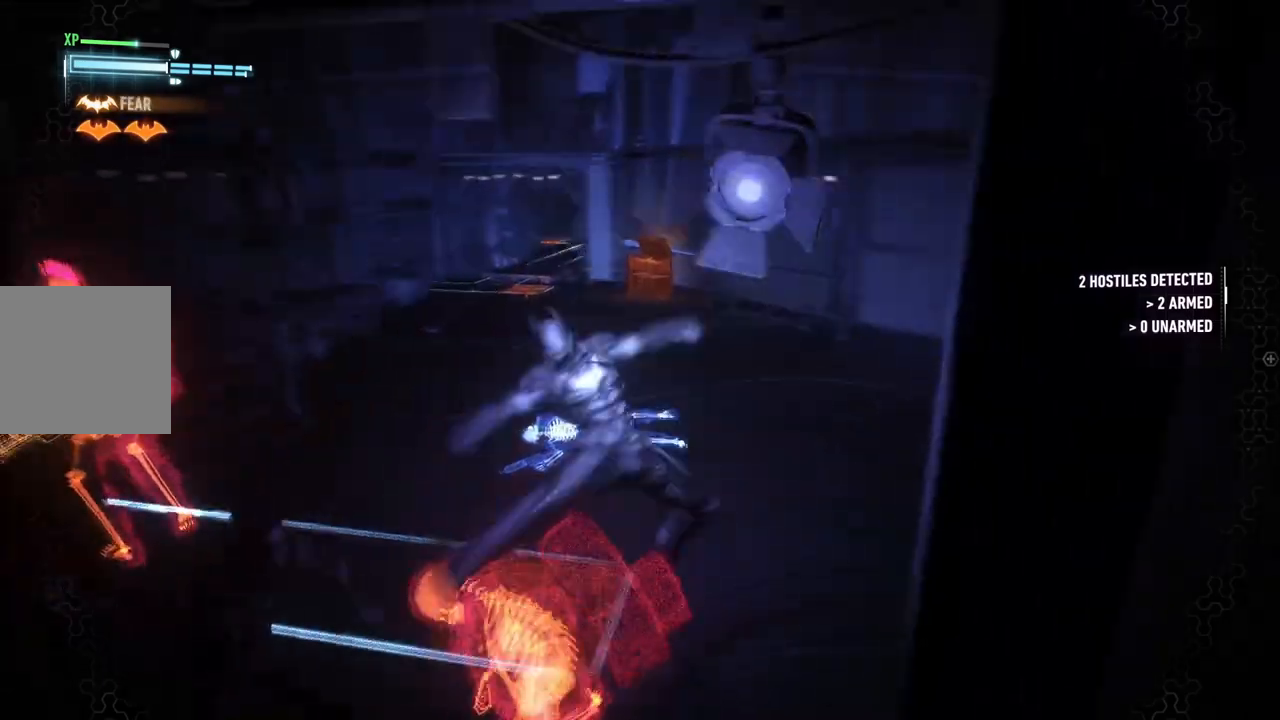
{"buttons": [], "left_stick": "down-left", "right_stick": "center", "events": [[50, "A", "down"], [183, "A", "up"], [300, "A", "down"], [450, "A", "up"]]}
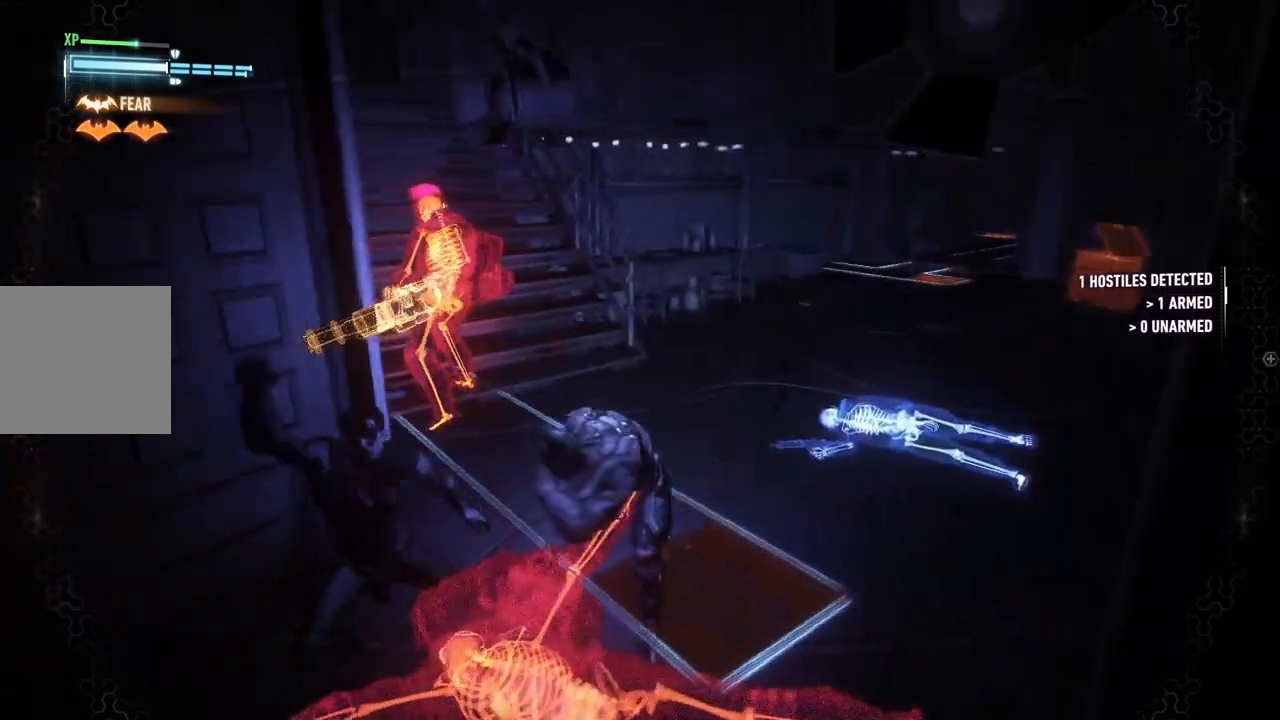
{"buttons": ["A"], "left_stick": "down-left", "right_stick": "center", "events": [[50, "A", "down"], [167, "A", "up"], [267, "A", "down"], [383, "A", "up"], [483, "A", "down"]]}
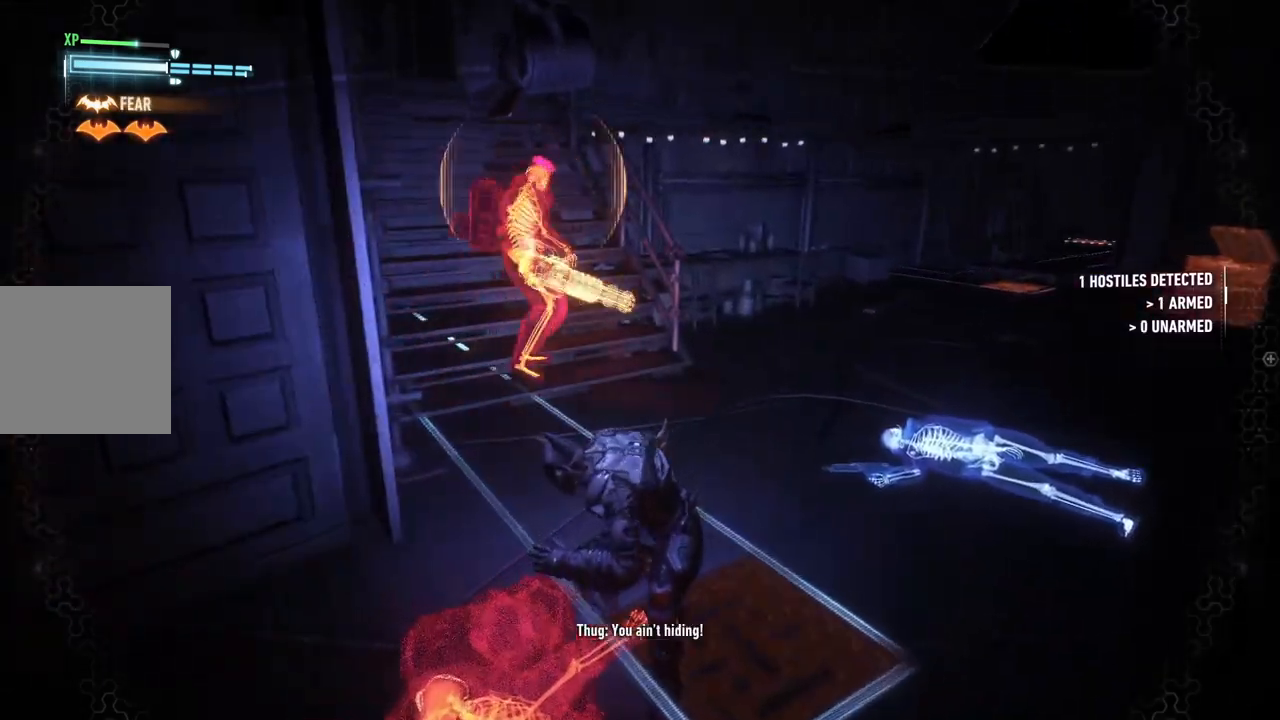
{"buttons": [], "left_stick": "down-left", "right_stick": "center", "events": [[67, "A", "up"], [150, "A", "down"], [267, "A", "up"], [350, "A", "down"], [450, "A", "up"]]}
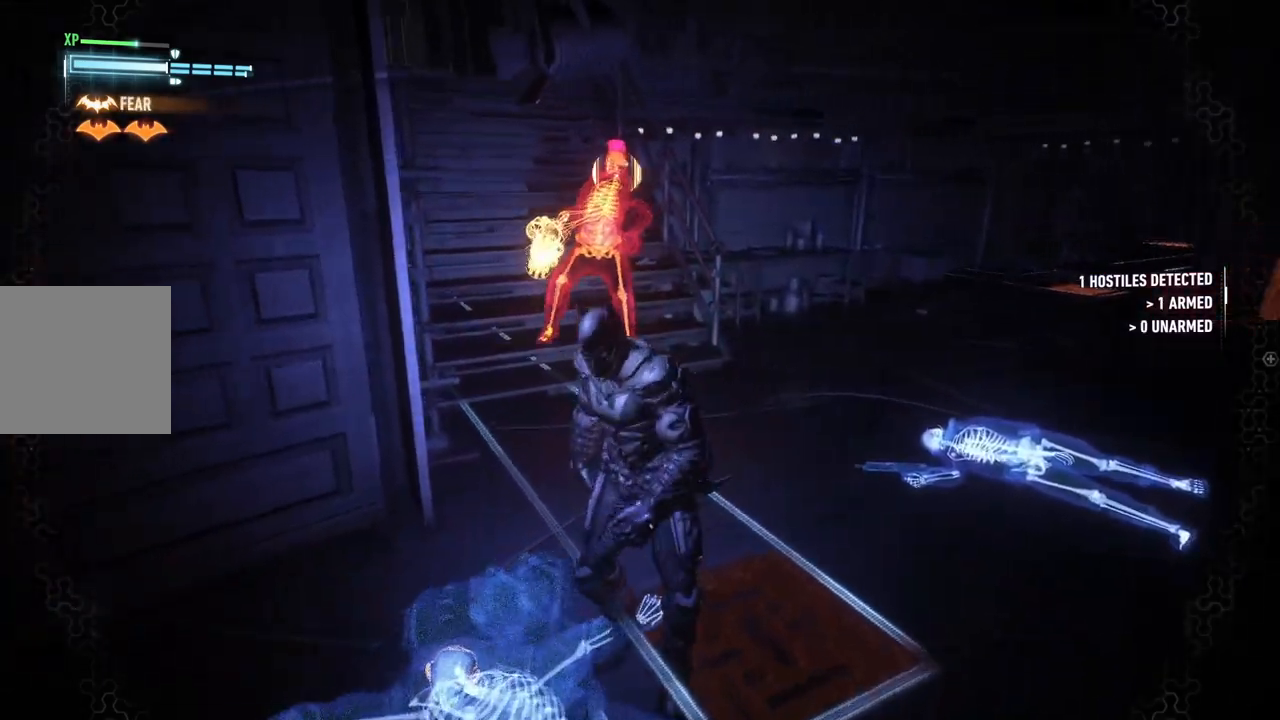
{"buttons": [], "left_stick": "left", "right_stick": "center", "events": [[33, "A", "down"], [83, "left_stick", "left"], [133, "A", "up"], [217, "A", "down"], [300, "A", "up"], [383, "A", "down"], [483, "A", "up"]]}
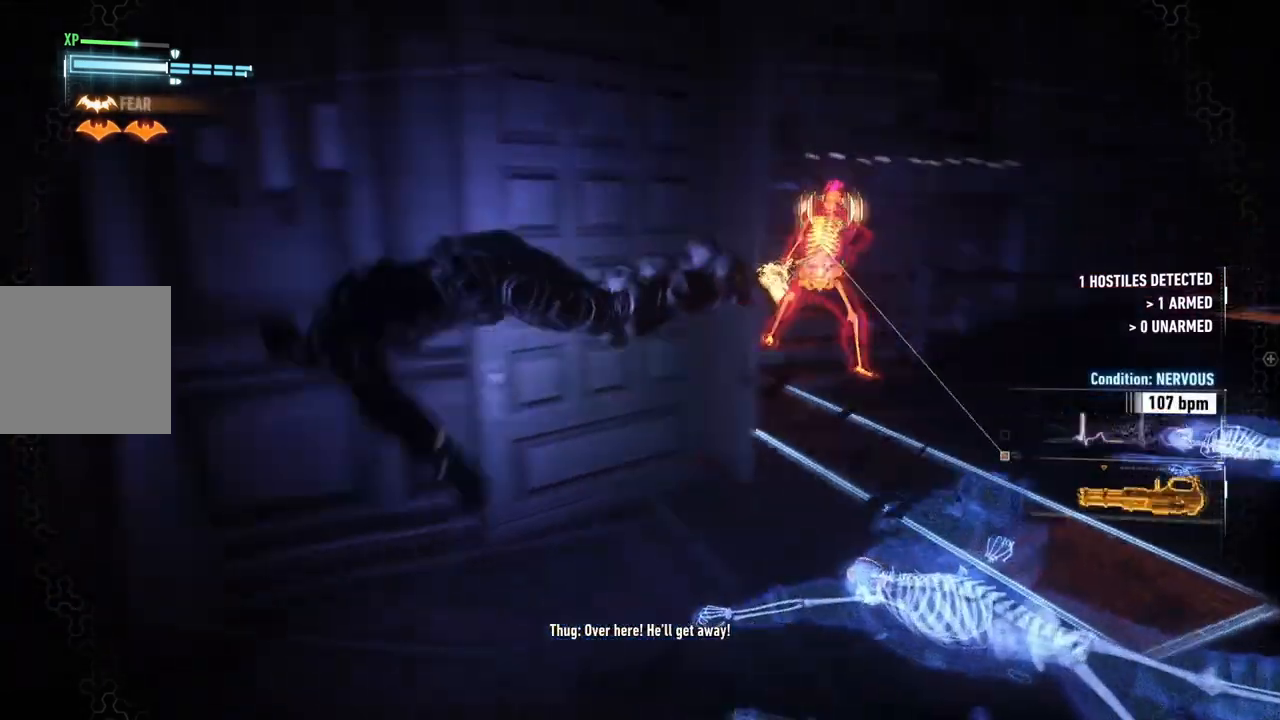
{"buttons": ["R1"], "left_stick": "left", "right_stick": "up", "events": [[233, "right_stick", "up"], [283, "R1", "down"], [350, "R1", "up"], [450, "R1", "down"]]}
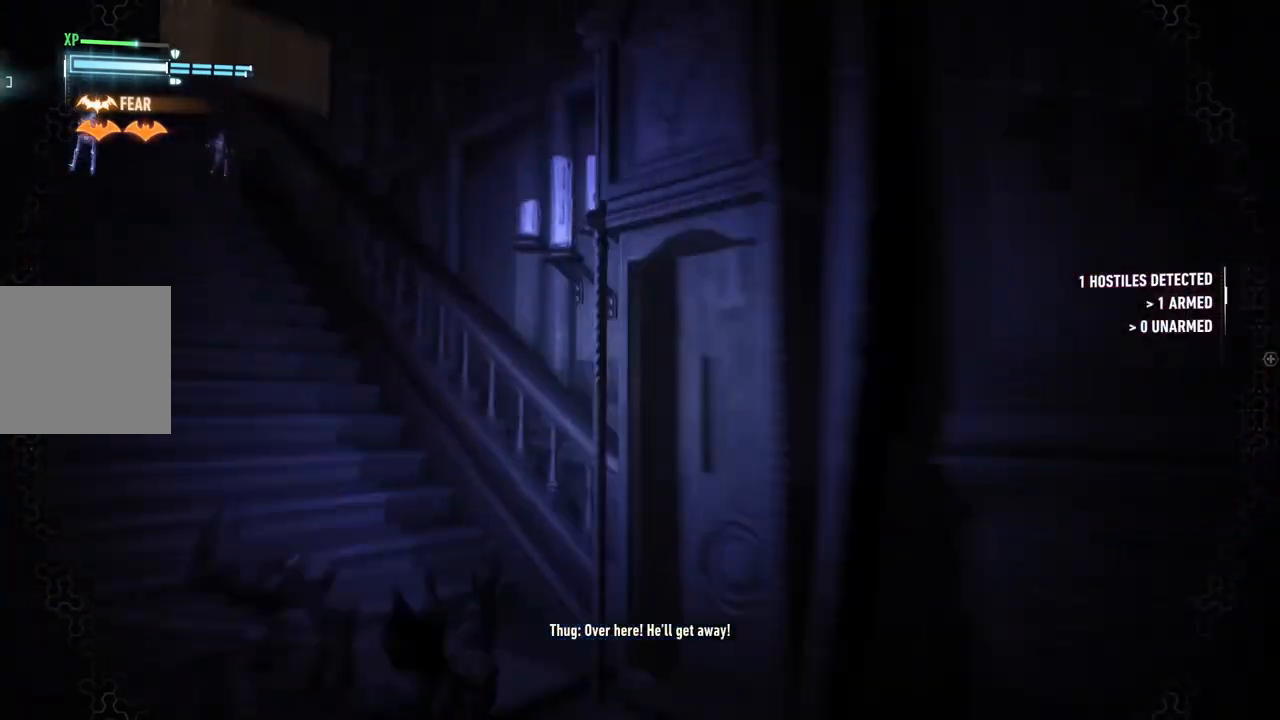
{"buttons": [], "left_stick": "up-left", "right_stick": "up-right", "events": [[33, "left_stick", "up-left"], [67, "R1", "up"], [183, "R1", "down"], [283, "R1", "up"], [350, "right_stick", "up-right"], [417, "R1", "down"], [483, "R1", "up"]]}
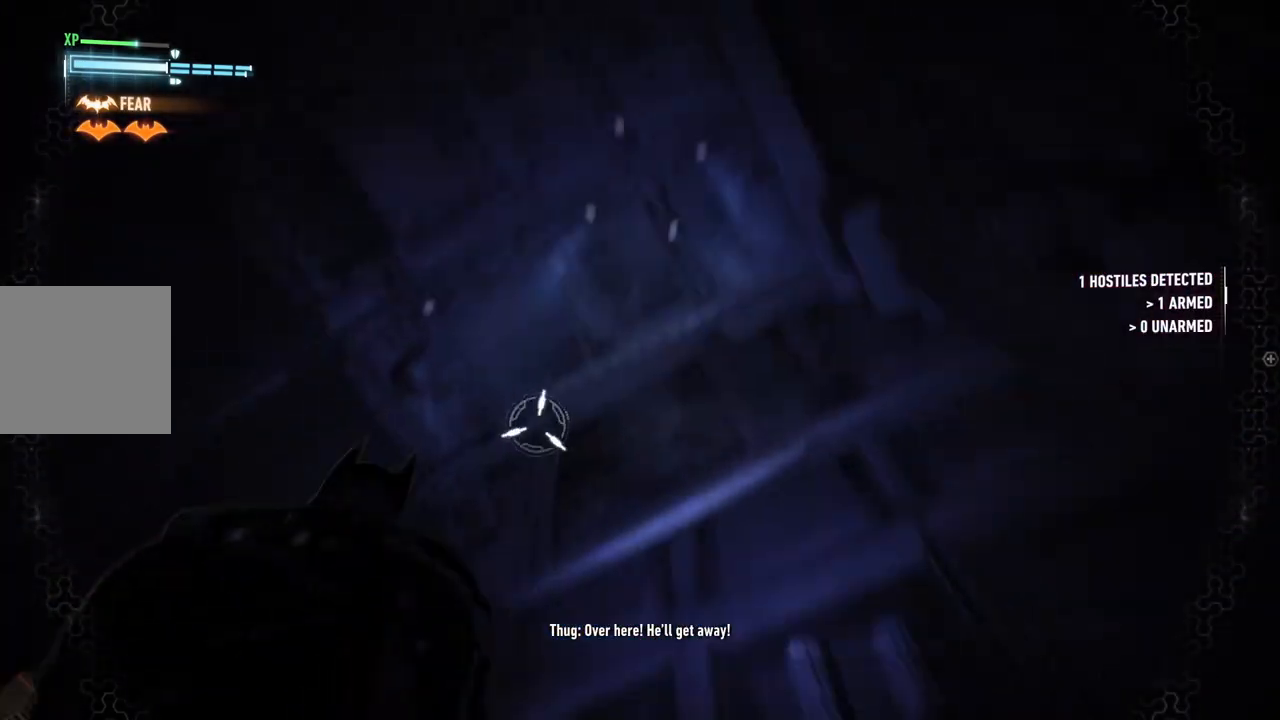
{"buttons": [], "left_stick": "up-left", "right_stick": "down-right", "events": [[17, "right_stick", "center"], [100, "R1", "down"], [200, "R1", "up"], [383, "right_stick", "down-right"]]}
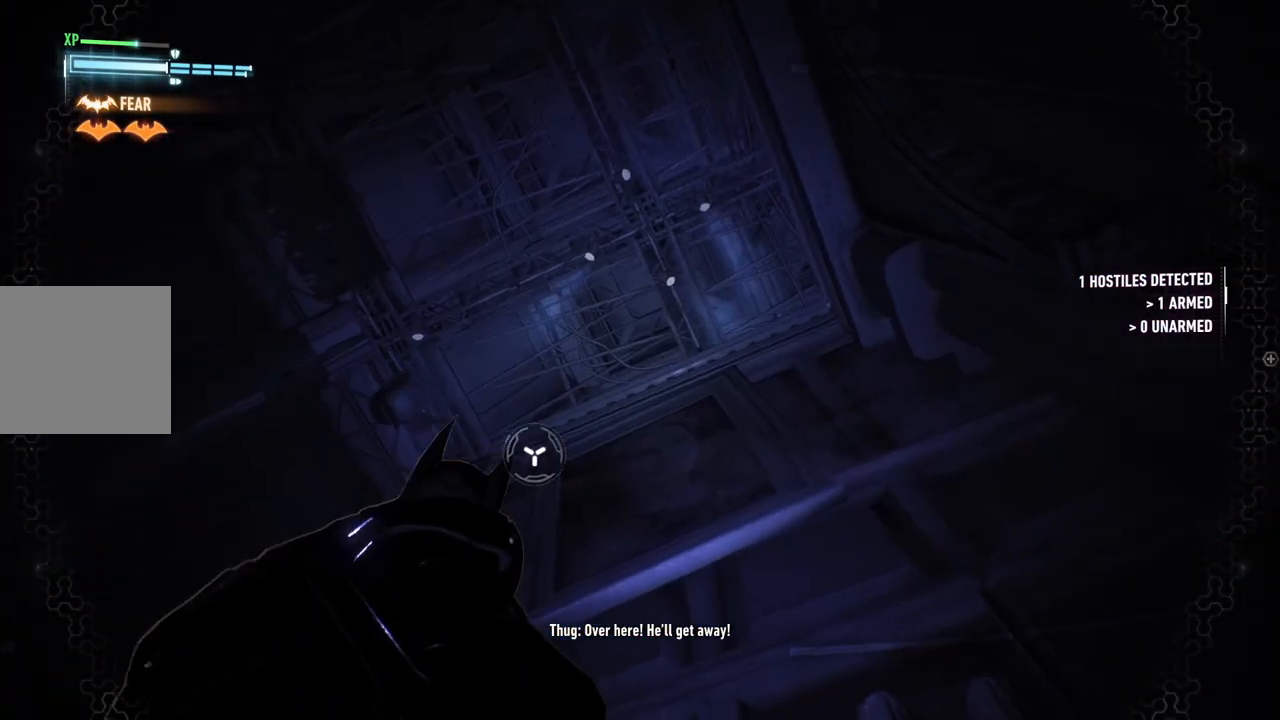
{"buttons": [], "left_stick": "up-left", "right_stick": "down-right", "events": []}
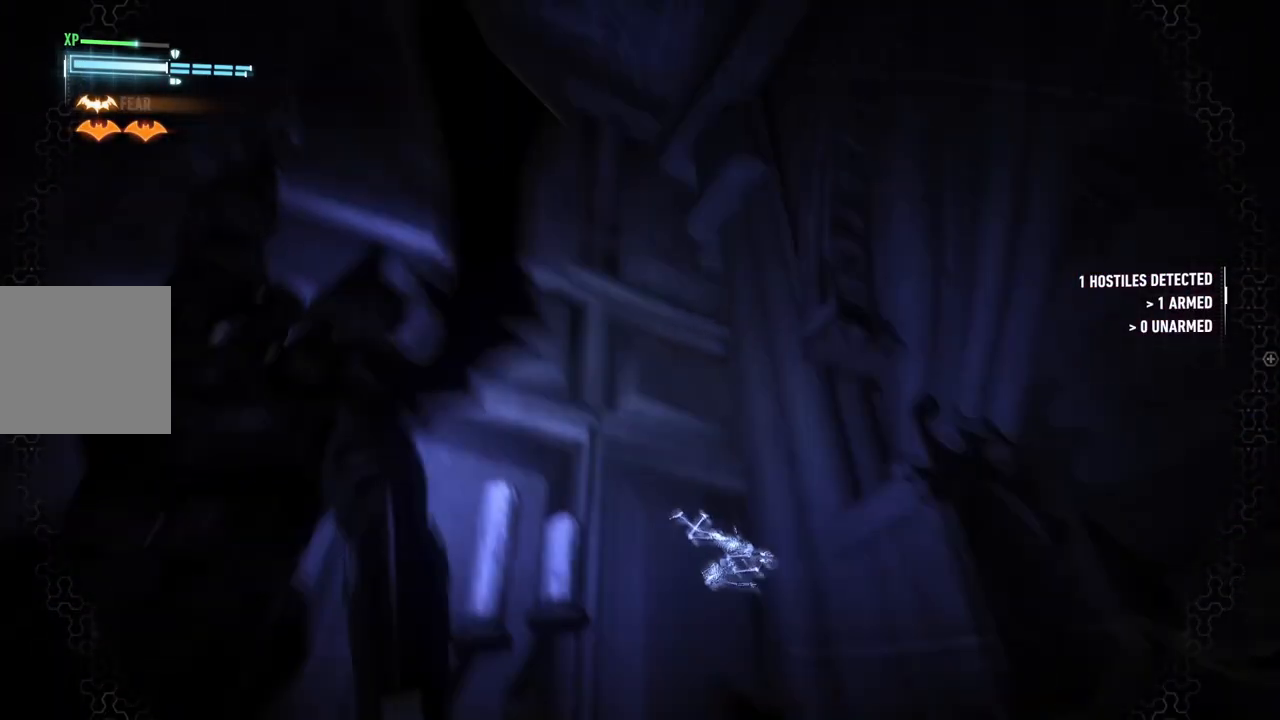
{"buttons": [], "left_stick": "up-left", "right_stick": "down-right", "events": []}
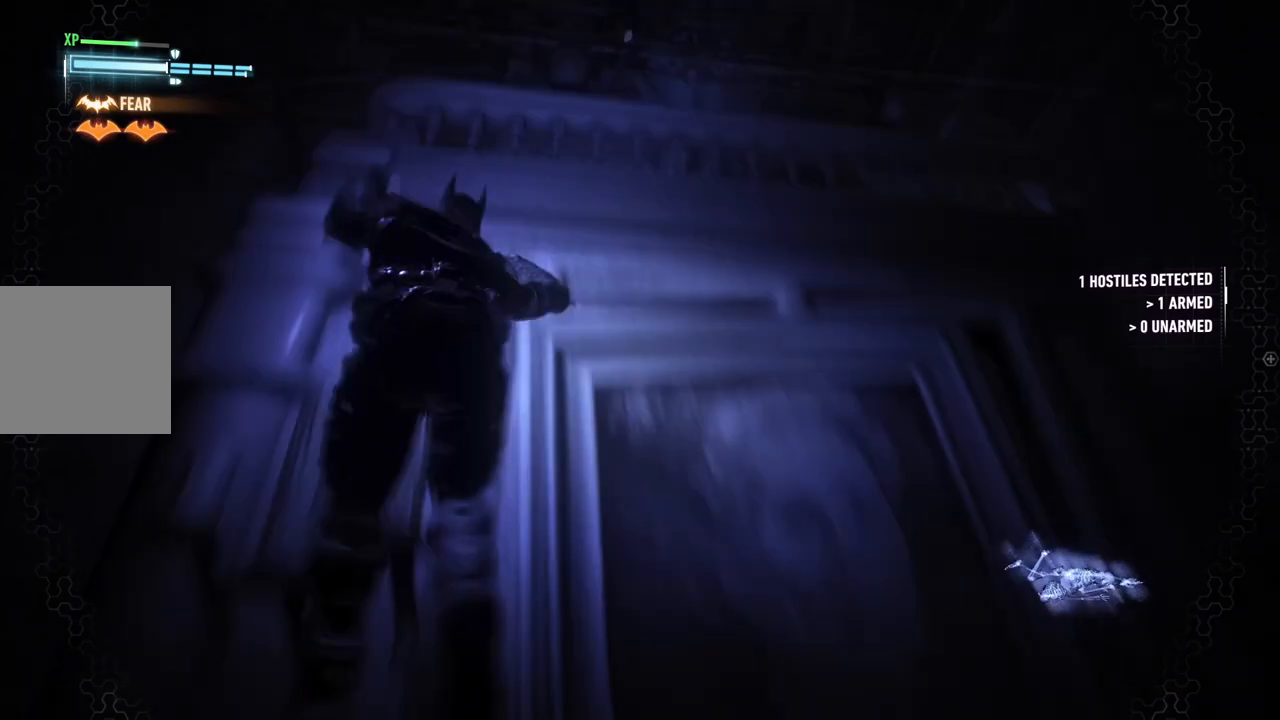
{"buttons": [], "left_stick": "up-left", "right_stick": "down-right", "events": [[150, "R1", "down"], [250, "R1", "up"], [367, "R1", "down"], [467, "R1", "up"]]}
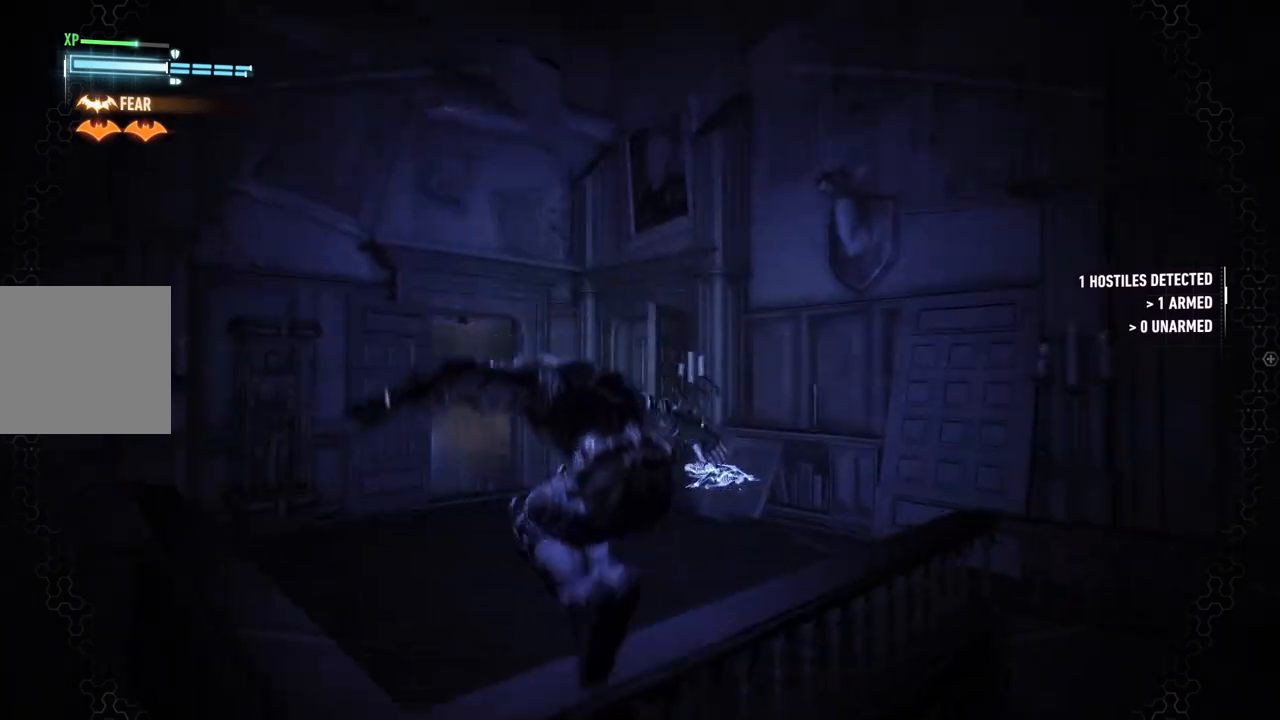
{"buttons": ["R2"], "left_stick": "up-left", "right_stick": "down-right", "events": [[300, "R2", "down"]]}
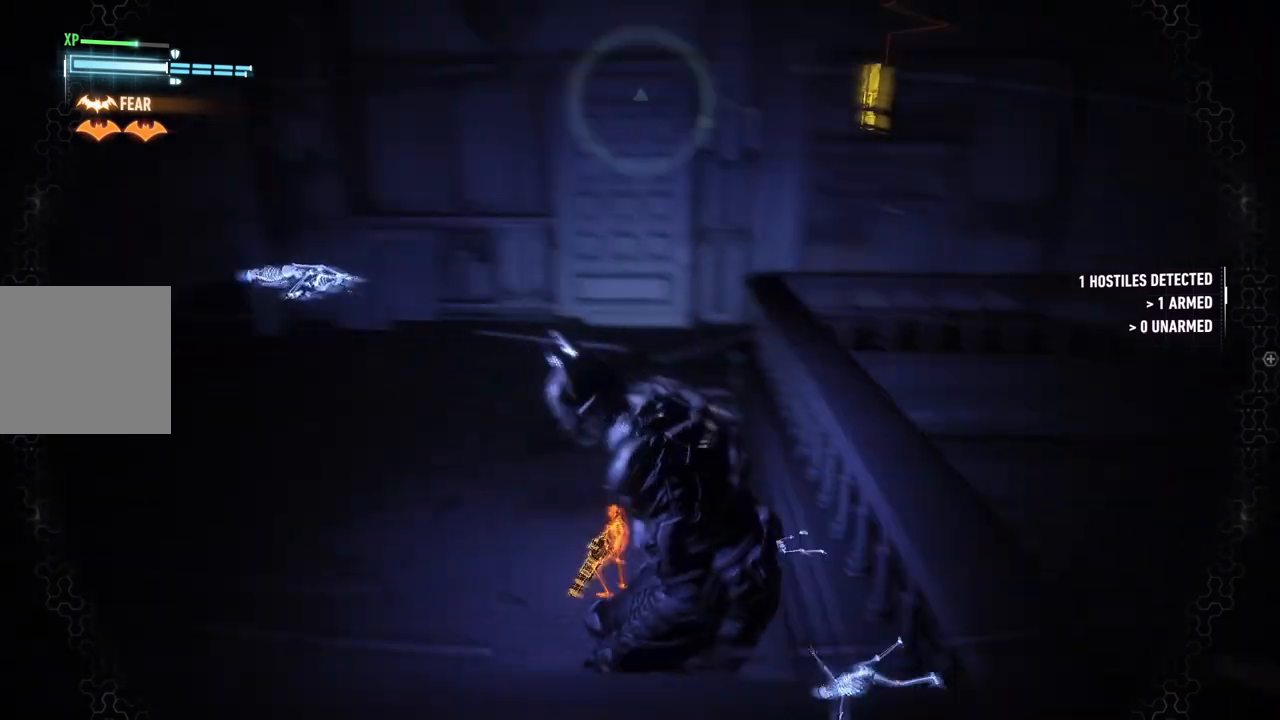
{"buttons": ["R2"], "left_stick": "up-left", "right_stick": "center", "events": [[150, "right_stick", "down"], [383, "right_stick", "center"]]}
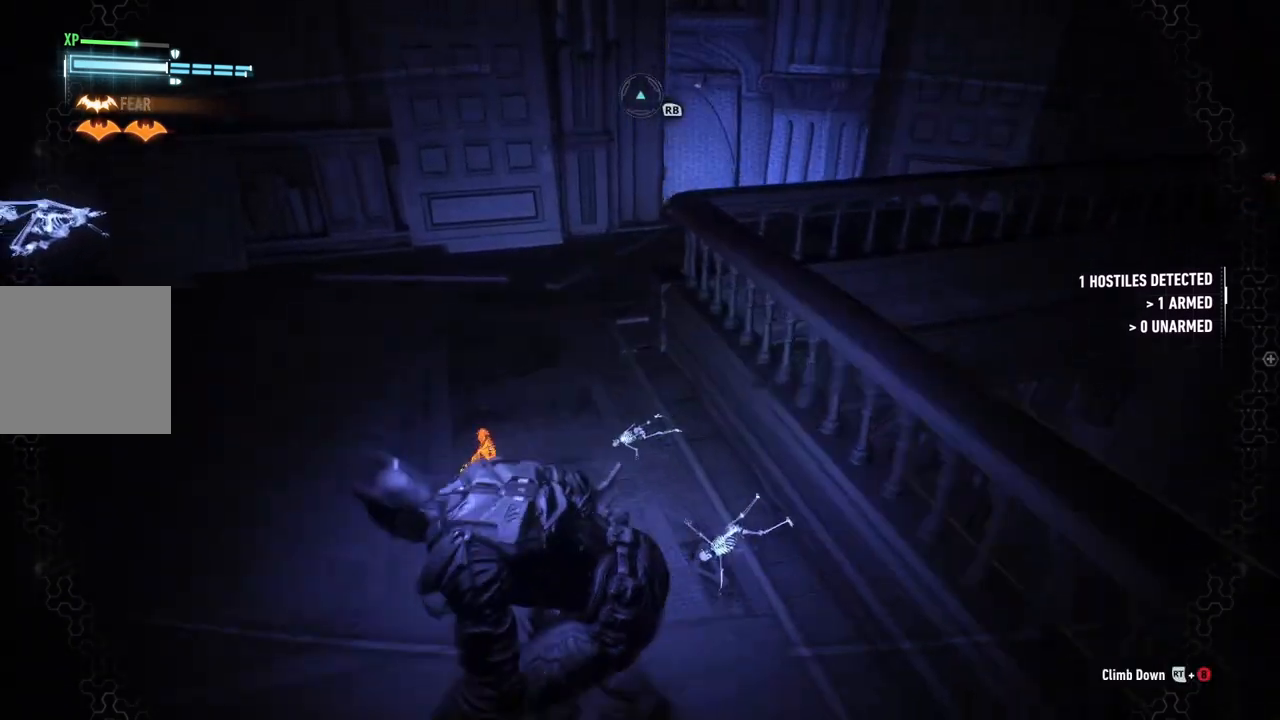
{"buttons": ["R2"], "left_stick": "up", "right_stick": "down-right", "events": [[50, "right_stick", "up-left"], [233, "left_stick", "up"], [267, "right_stick", "down-right"]]}
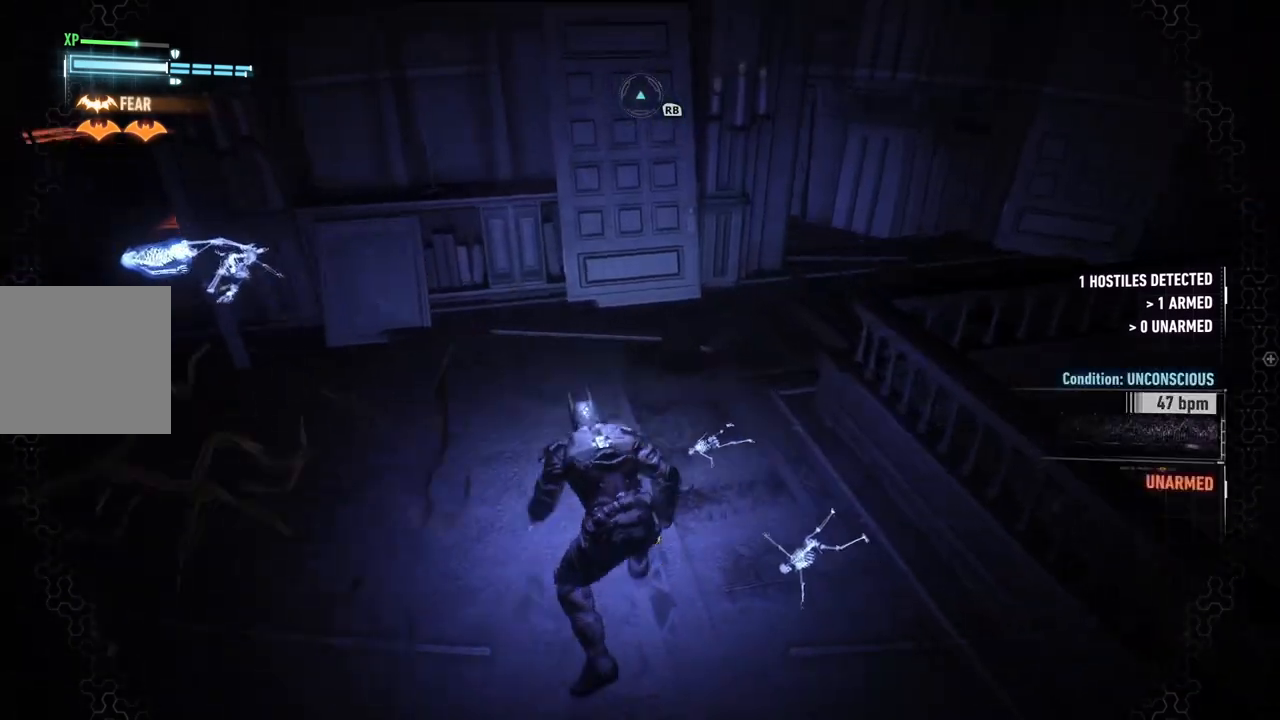
{"buttons": ["R2"], "left_stick": "up-right", "right_stick": "down", "events": [[150, "right_stick", "down"], [483, "left_stick", "up-right"]]}
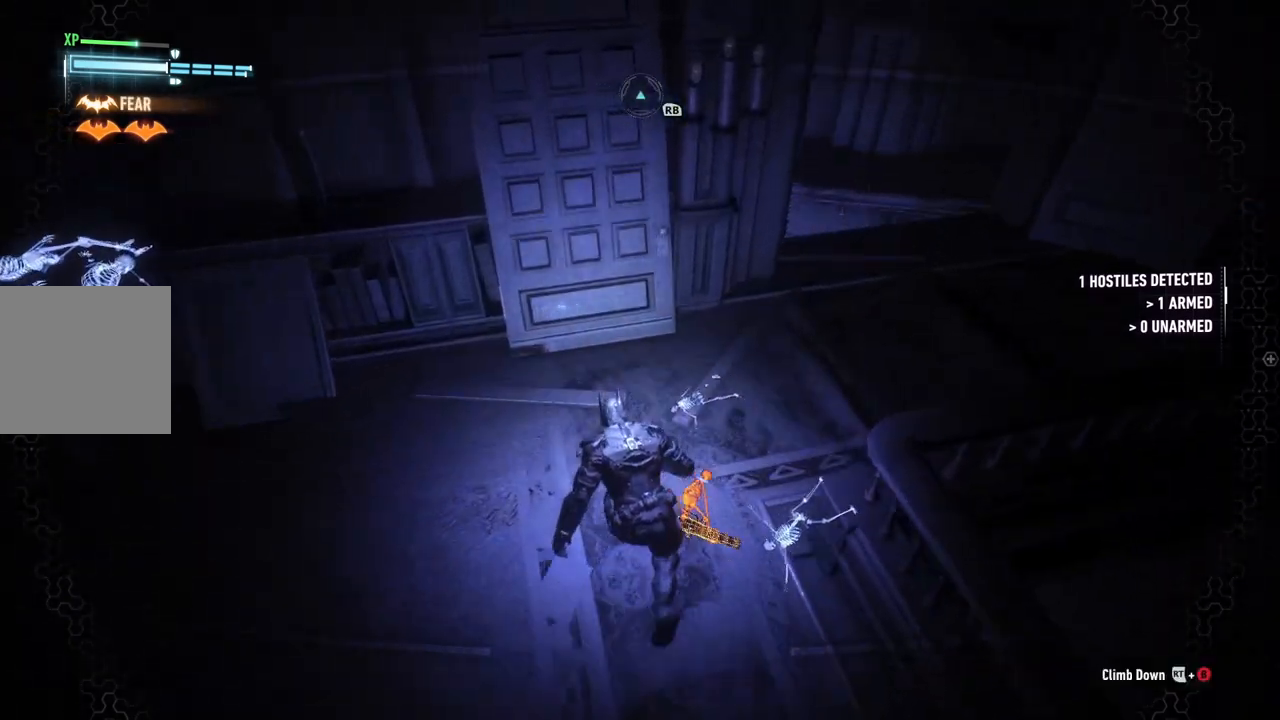
{"buttons": ["R2"], "left_stick": "up-right", "right_stick": "down", "events": []}
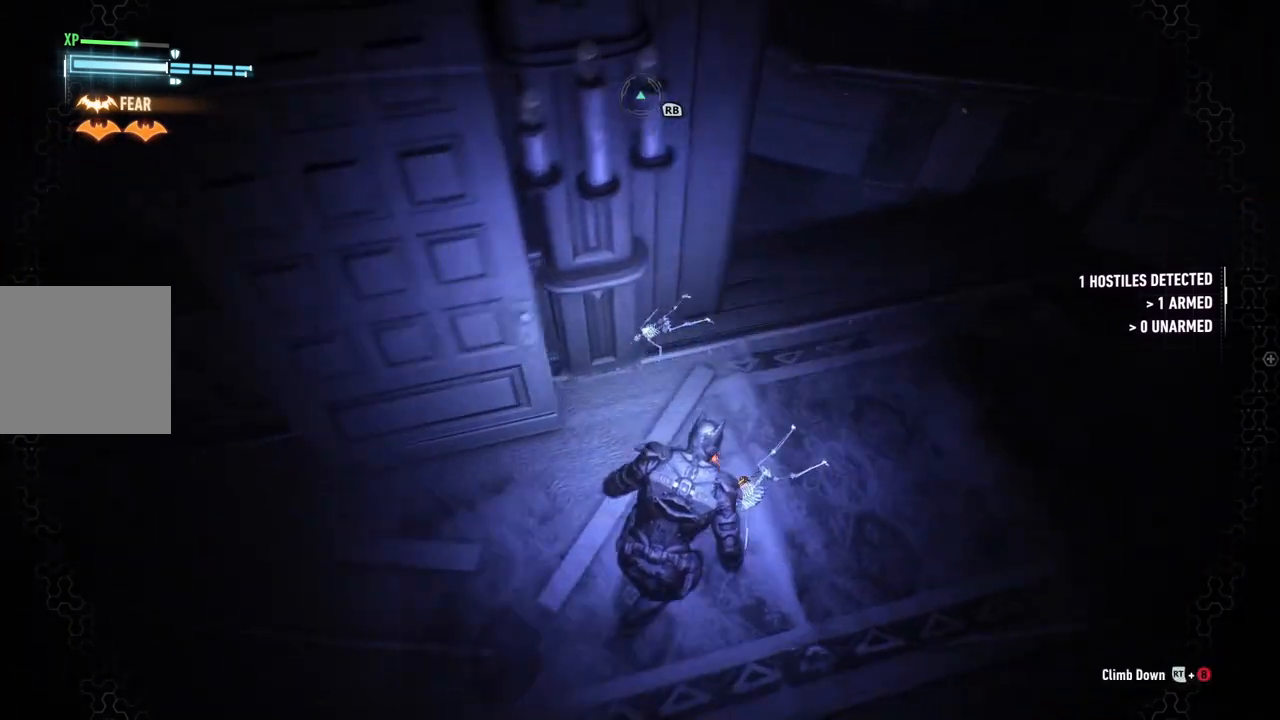
{"buttons": ["R2"], "left_stick": "center", "right_stick": "down-left", "events": [[450, "left_stick", "center"], [450, "right_stick", "down-left"]]}
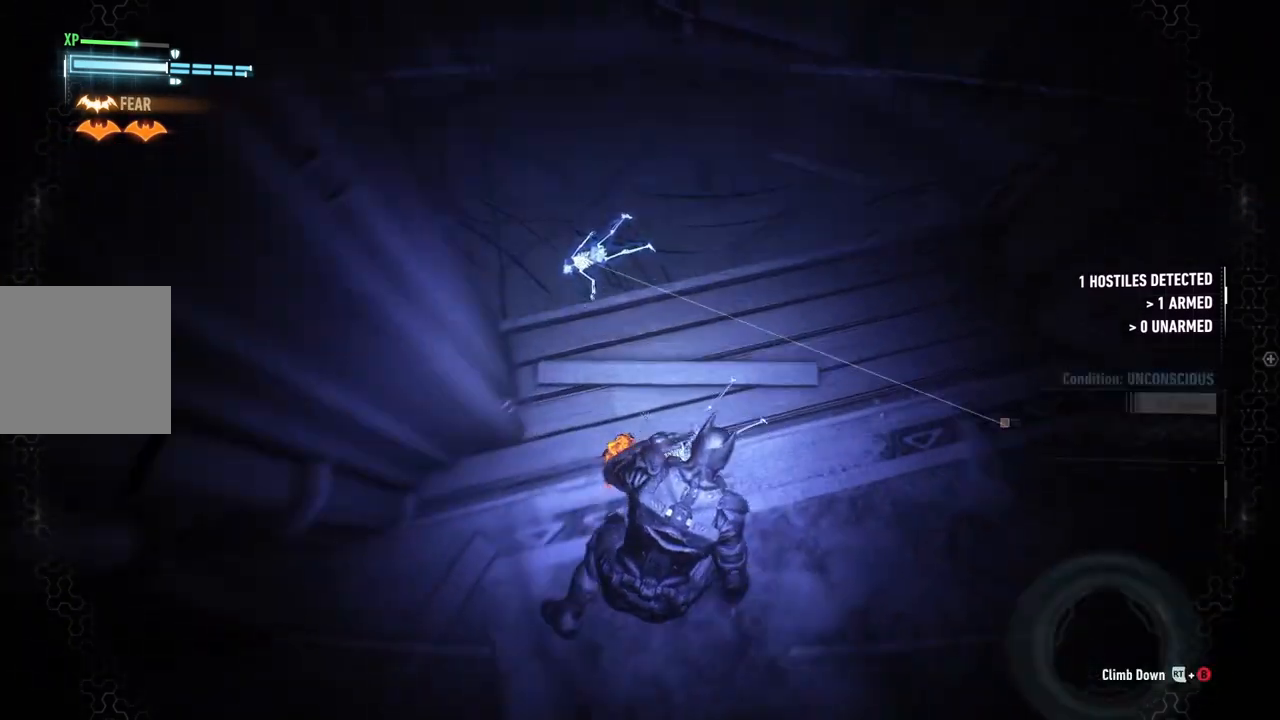
{"buttons": ["R2"], "left_stick": "up", "right_stick": "center", "events": [[100, "left_stick", "up"], [500, "right_stick", "center"]]}
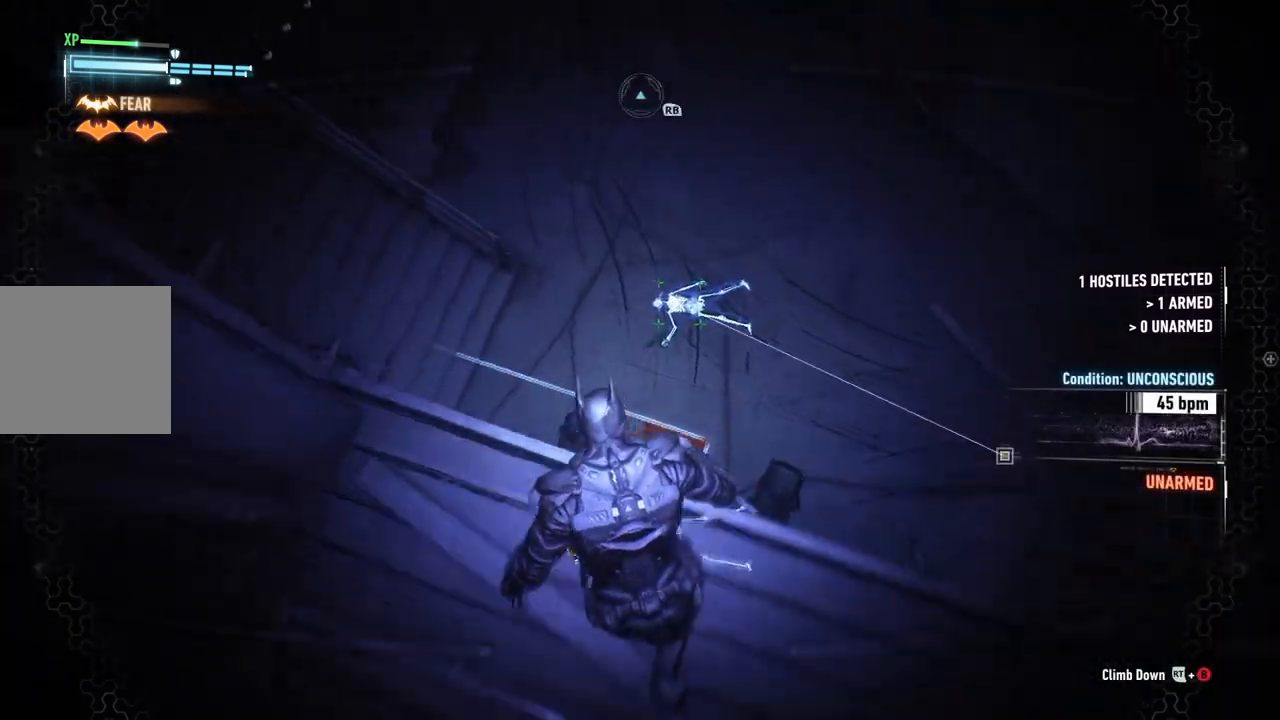
{"buttons": ["R2"], "left_stick": "center", "right_stick": "up-left", "events": [[33, "left_stick", "center"], [117, "right_stick", "left"], [450, "right_stick", "up-left"]]}
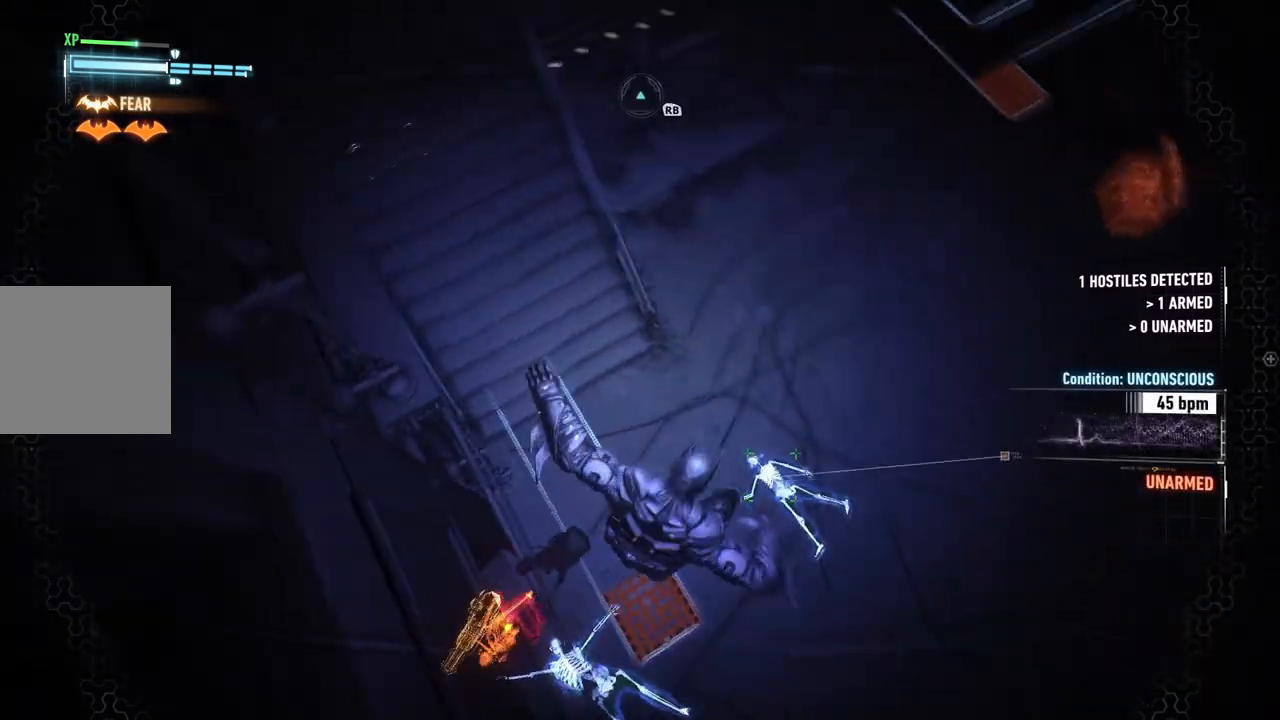
{"buttons": ["R2"], "left_stick": "up-left", "right_stick": "up-left", "events": [[300, "left_stick", "up-left"]]}
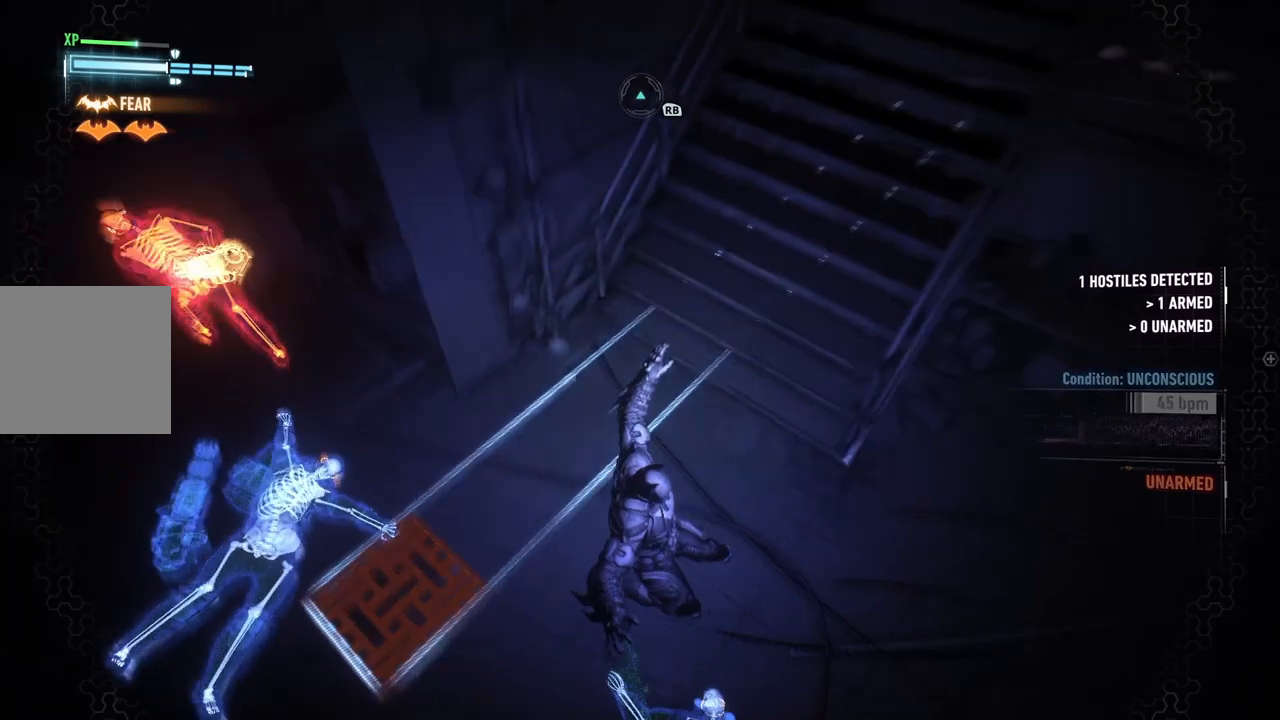
{"buttons": ["R2"], "left_stick": "up-left", "right_stick": "center", "events": [[417, "right_stick", "center"]]}
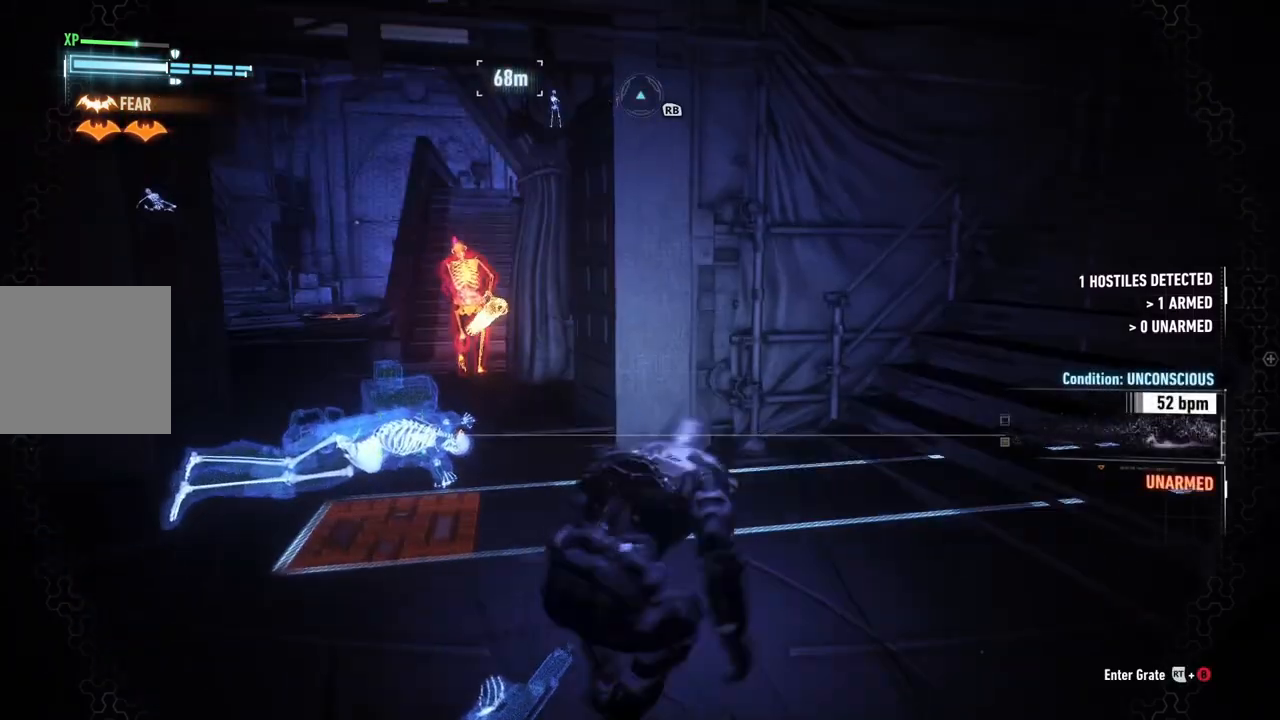
{"buttons": ["R2"], "left_stick": "up-left", "right_stick": "up-left", "events": [[300, "right_stick", "left"], [417, "right_stick", "up-left"]]}
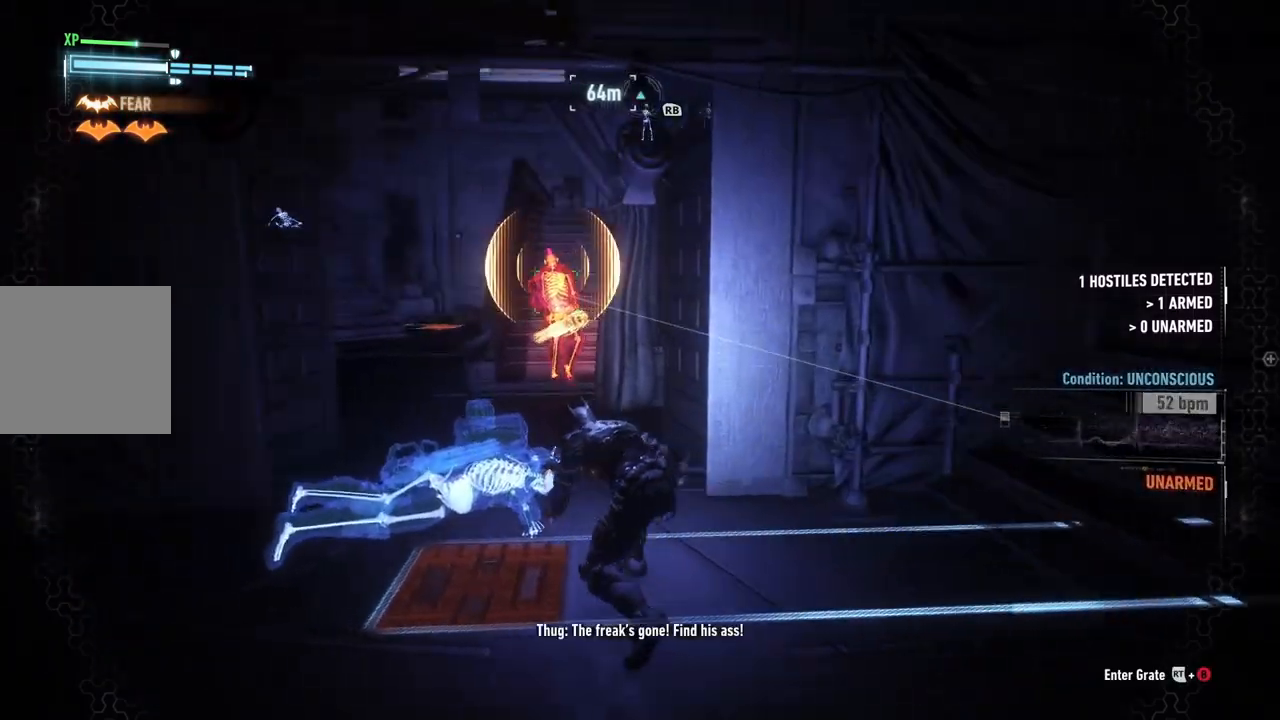
{"buttons": ["R2"], "left_stick": "up-left", "right_stick": "center", "events": [[183, "right_stick", "center"]]}
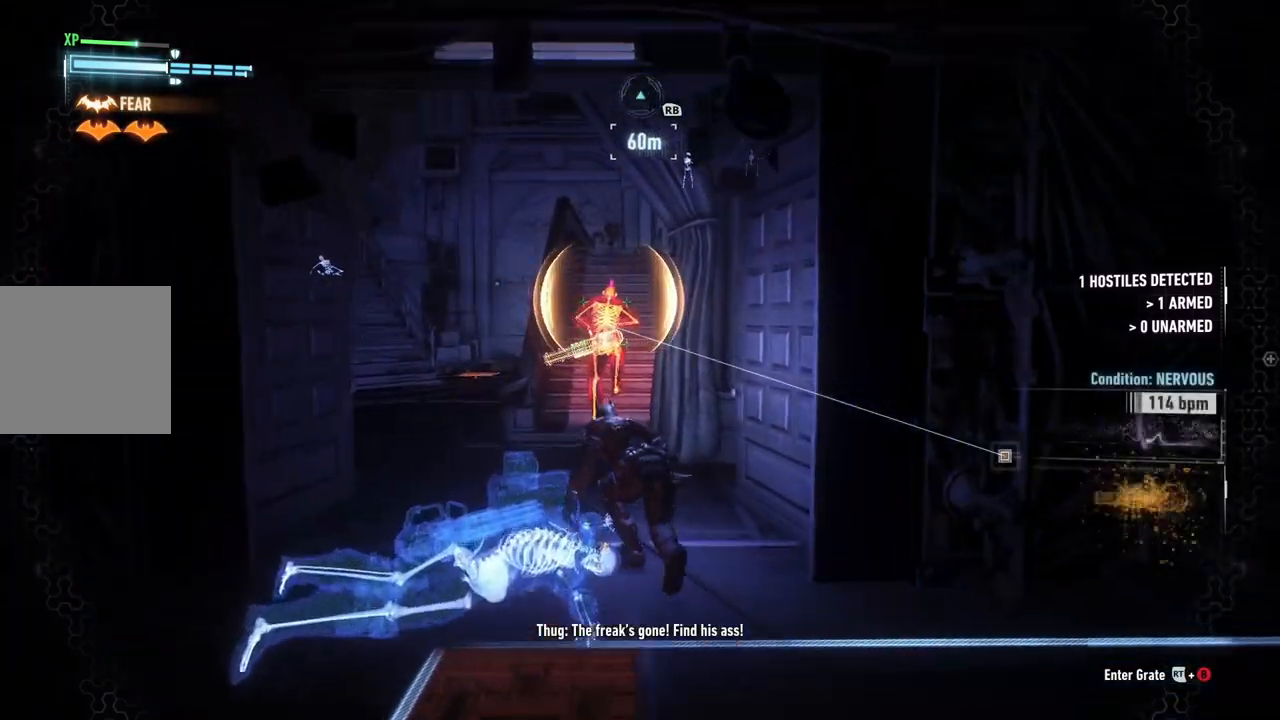
{"buttons": ["R2"], "left_stick": "up-left", "right_stick": "center", "events": []}
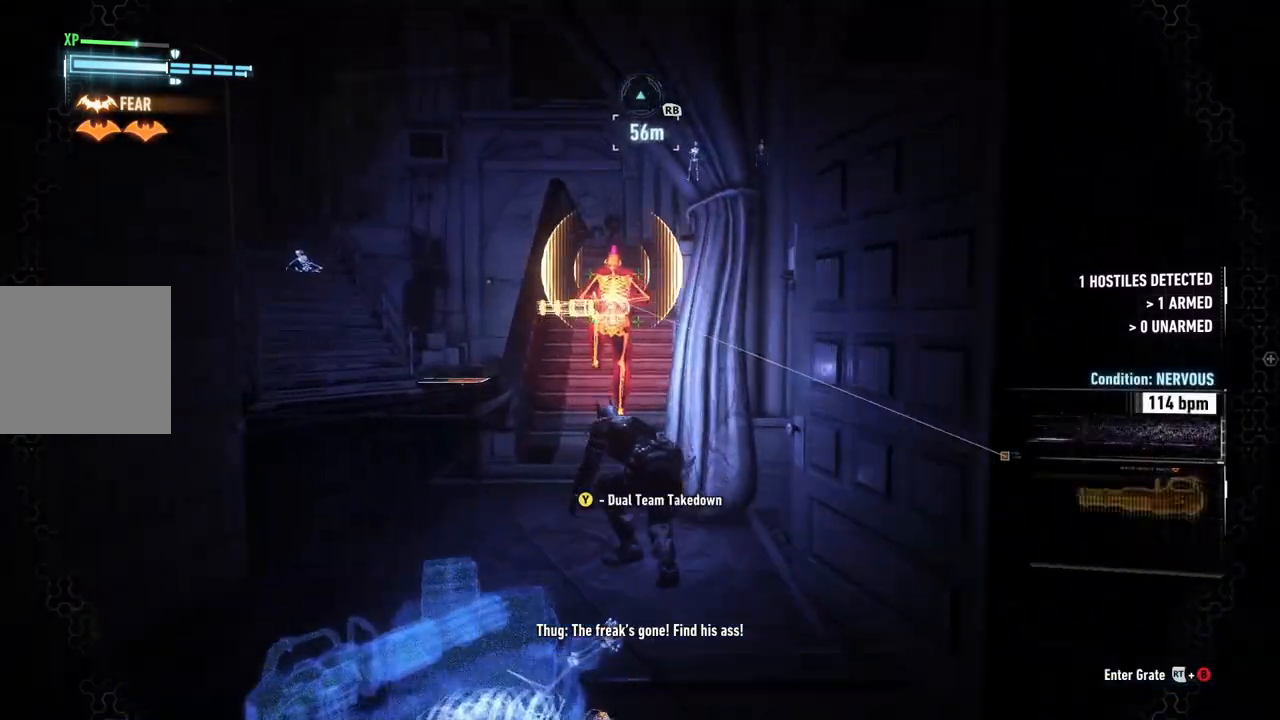
{"buttons": ["R2"], "left_stick": "up-left", "right_stick": "center", "events": [[250, "Y", "down"], [400, "Y", "up"]]}
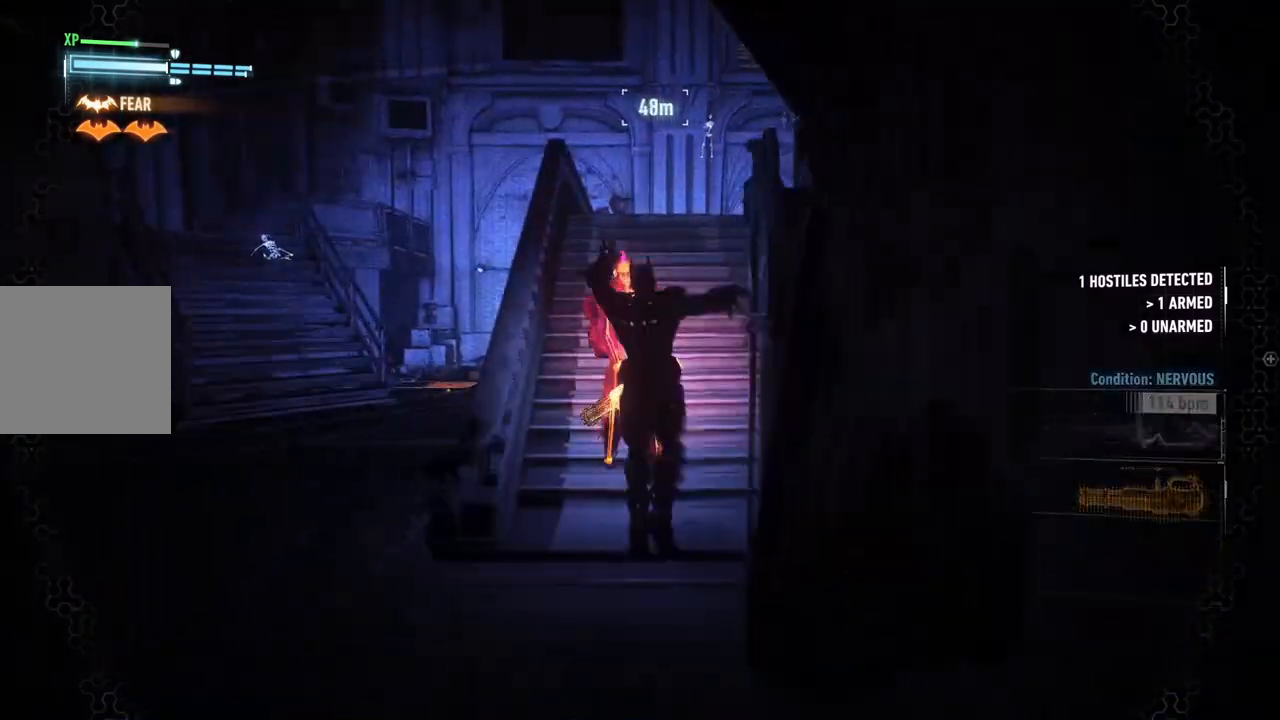
{"buttons": [], "left_stick": "center", "right_stick": "center", "events": [[133, "R2", "up"], [183, "left_stick", "center"]]}
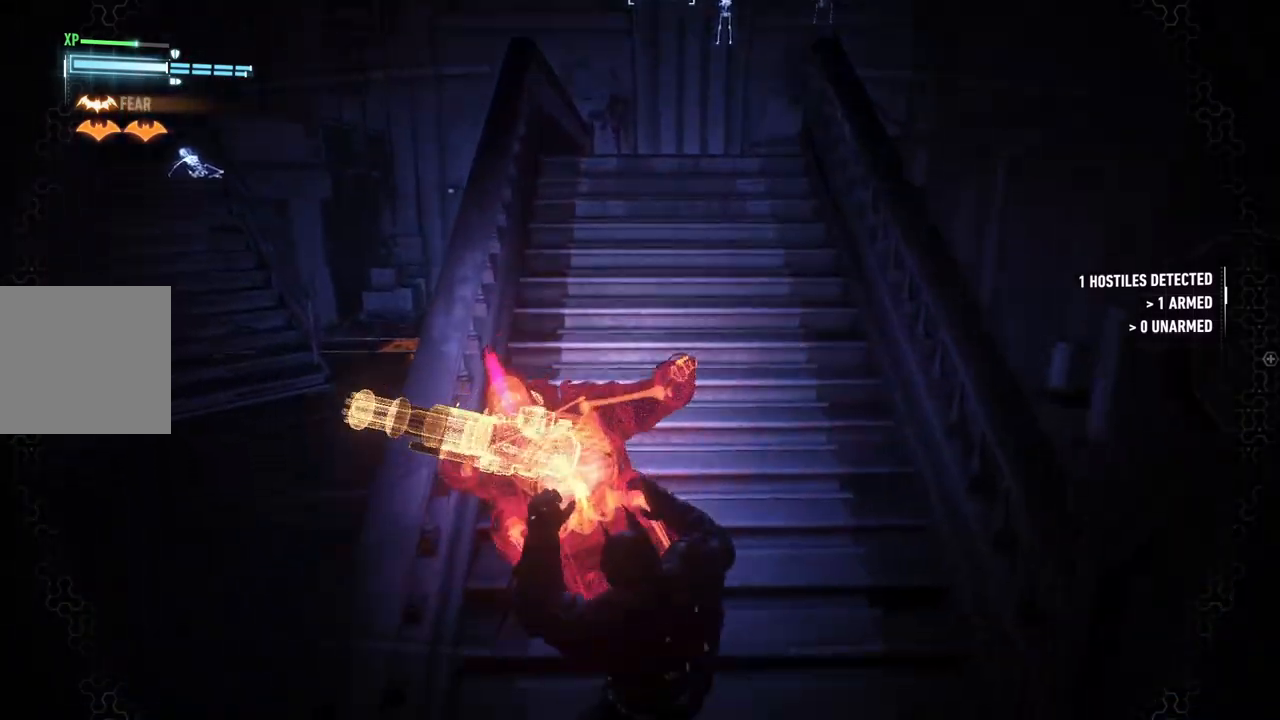
{"buttons": [], "left_stick": "center", "right_stick": "center", "events": []}